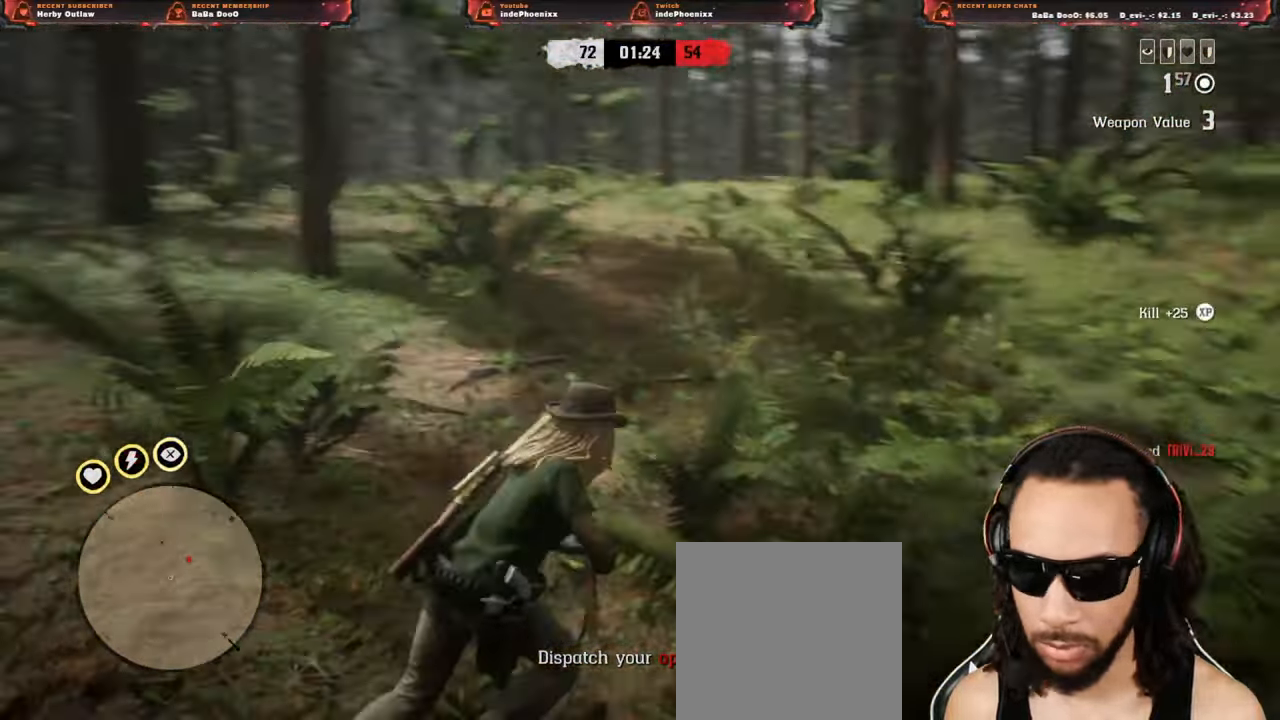
Gameplay with a controller (PlayStation layout); each line is a JSON object with the inputs held at the frame after it (dt_ms = milliseconds from this image to that frame). "events" lists button and stick changes between this image and that frame as [ms after this image, input, new state], when the widget could be followed in between.
{"dt_ms": 500, "buttons": [], "left_stick": "down-right", "right_stick": "center", "events": [[17, "right_stick", "center"], [200, "CROSS", "down"], [233, "CROSS", "up"], [350, "left_stick", "down-right"]]}
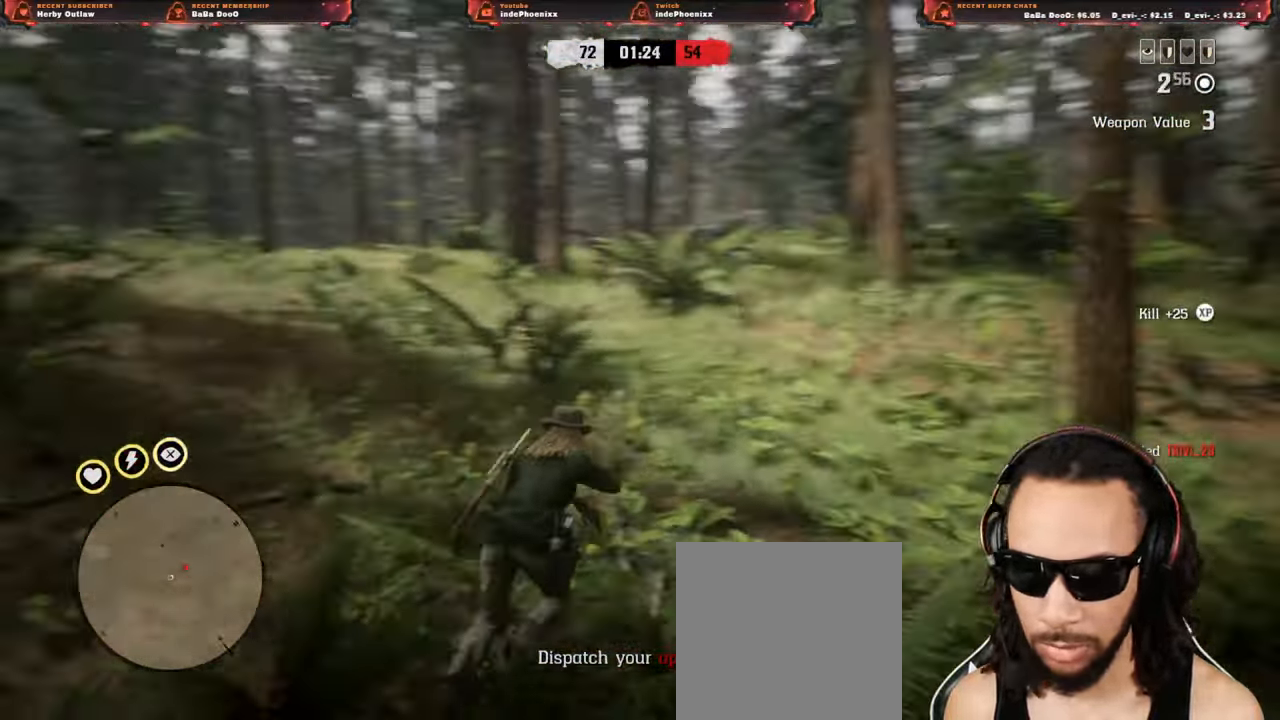
{"dt_ms": 500, "buttons": [], "left_stick": "down-right", "right_stick": "center", "events": [[200, "right_stick", "down-left"], [267, "L3", "down"], [267, "left_stick", "right"], [283, "right_stick", "center"], [483, "L3", "up"], [483, "left_stick", "down-right"]]}
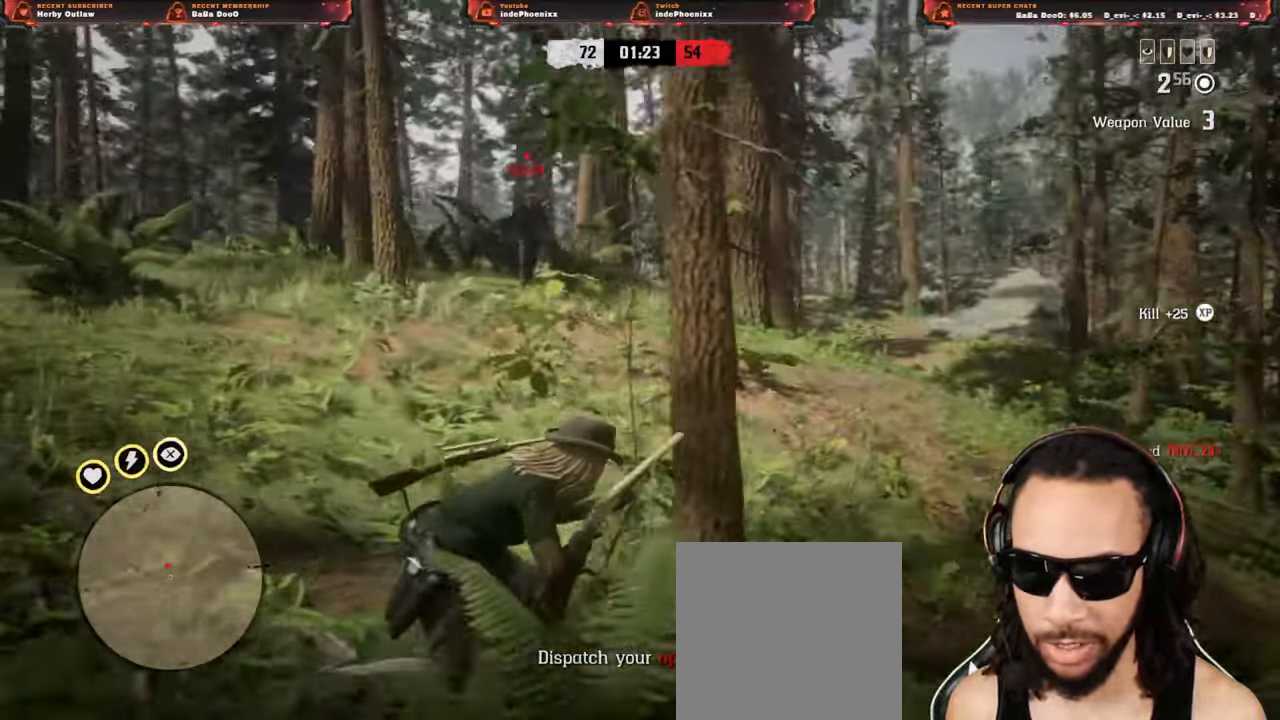
{"dt_ms": 500, "buttons": ["L2"], "left_stick": "down-right", "right_stick": "center", "events": [[300, "L2", "down"], [383, "R3", "down"], [467, "R3", "up"]]}
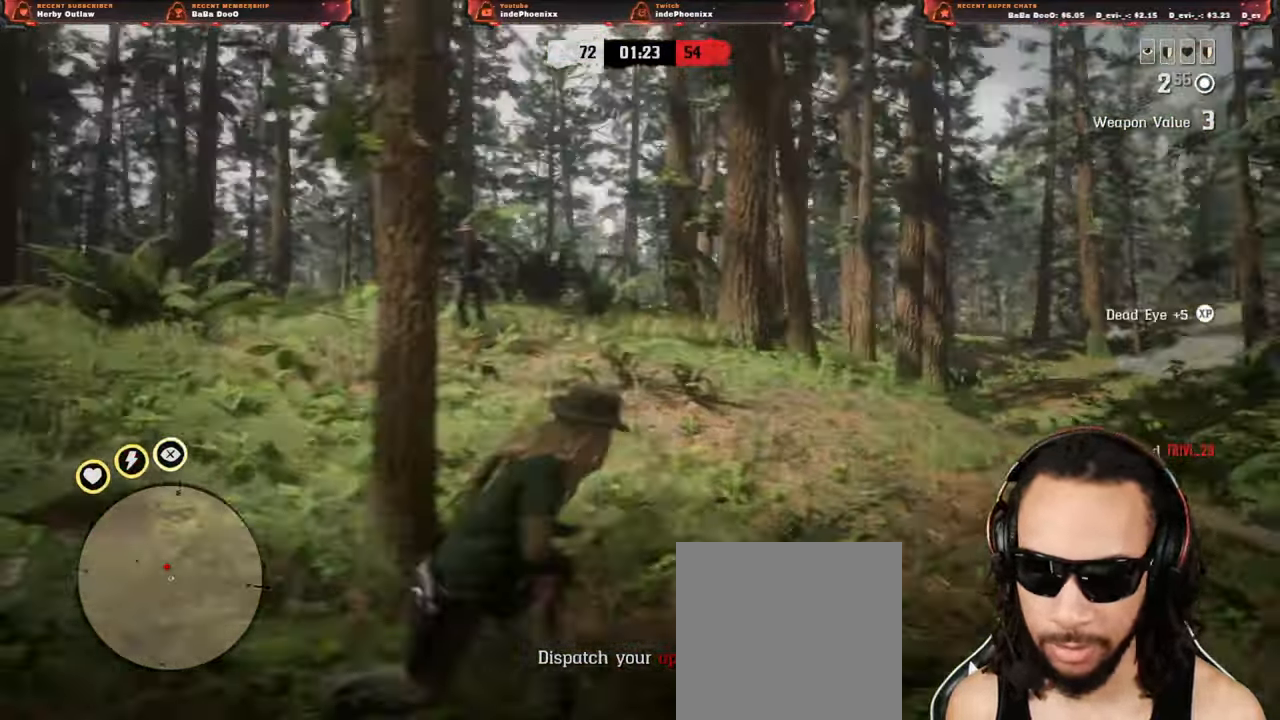
{"dt_ms": 500, "buttons": [], "left_stick": "down-left", "right_stick": "center", "events": [[50, "R2", "down"], [233, "R2", "up"], [283, "DPAD_LEFT", "down"], [367, "DPAD_LEFT", "up"], [417, "right_stick", "right"], [450, "L2", "up"], [450, "left_stick", "up"], [500, "left_stick", "down-left"], [500, "right_stick", "center"]]}
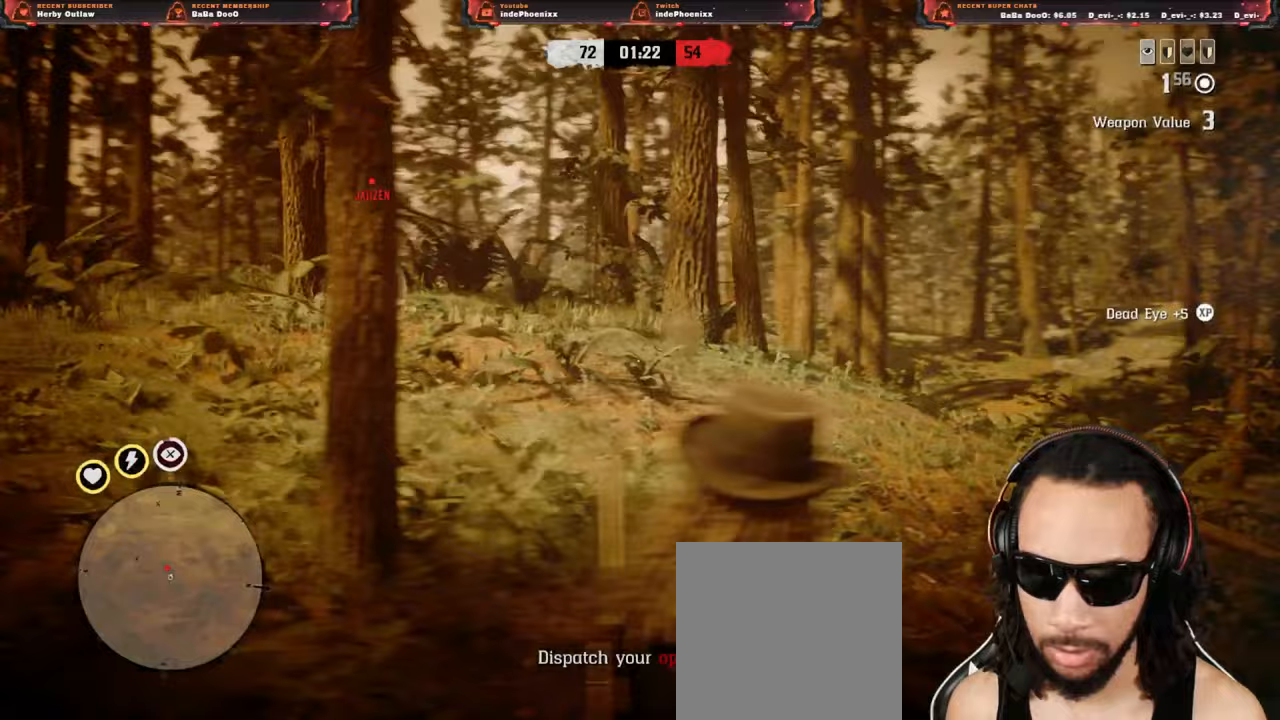
{"dt_ms": 500, "buttons": ["L2"], "left_stick": "down-left", "right_stick": "down"}
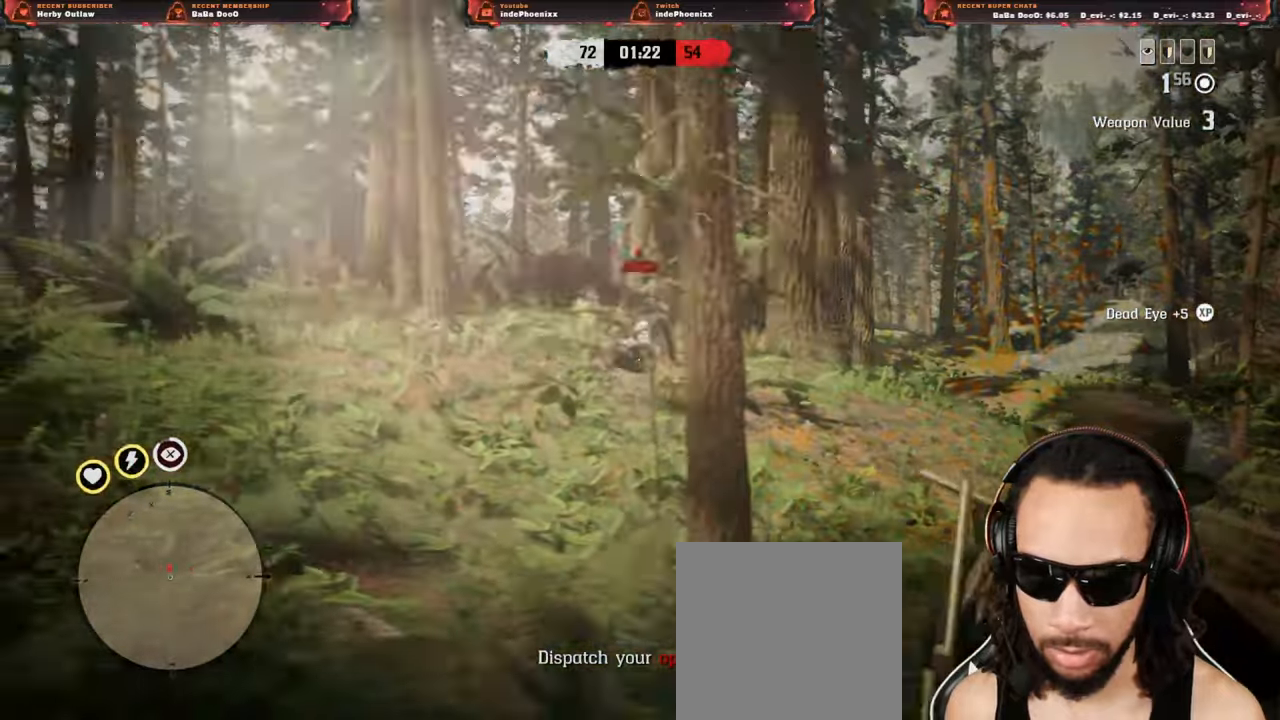
{"dt_ms": 500, "buttons": ["L2"], "left_stick": "up-right", "right_stick": "center", "events": [[17, "left_stick", "left"], [100, "L2", "up"], [117, "right_stick", "center"], [167, "L2", "down"], [250, "left_stick", "right"], [483, "left_stick", "up-right"]]}
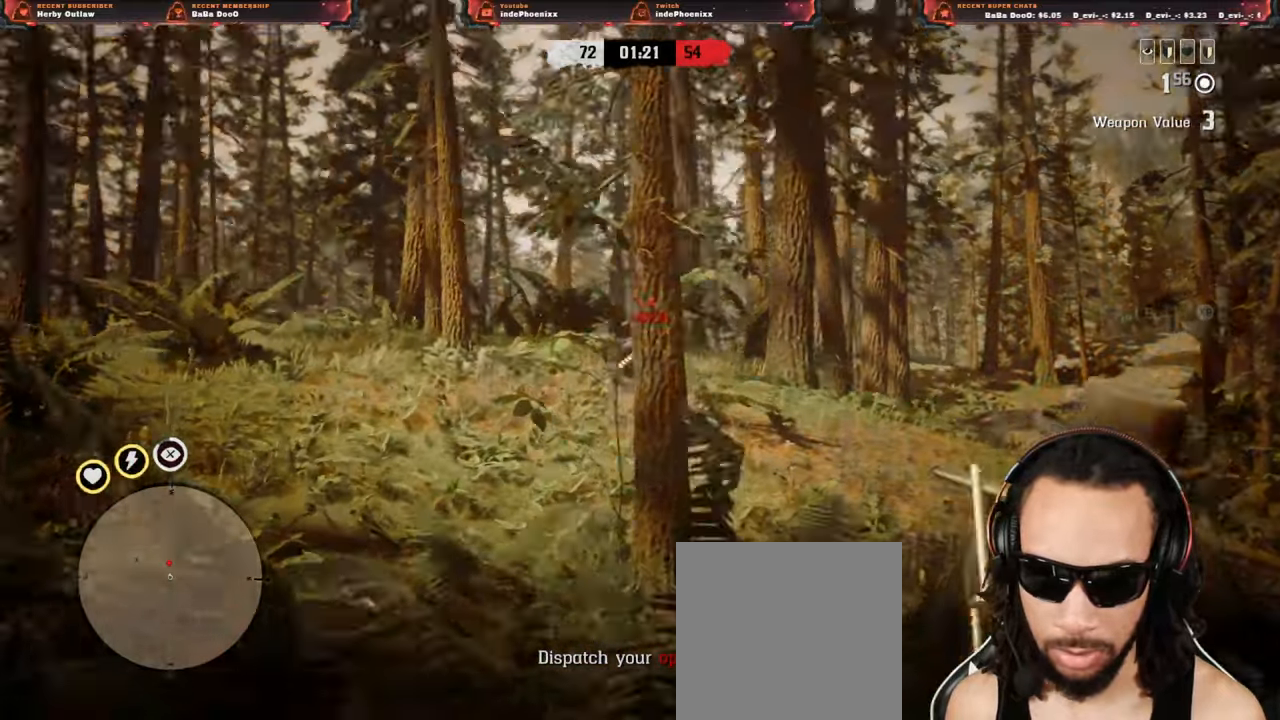
{"dt_ms": 500, "buttons": ["L2"], "left_stick": "left", "right_stick": "center", "events": [[17, "R3", "down"], [100, "R3", "up"], [183, "R2", "down"], [383, "left_stick", "left"], [500, "R2", "up"]]}
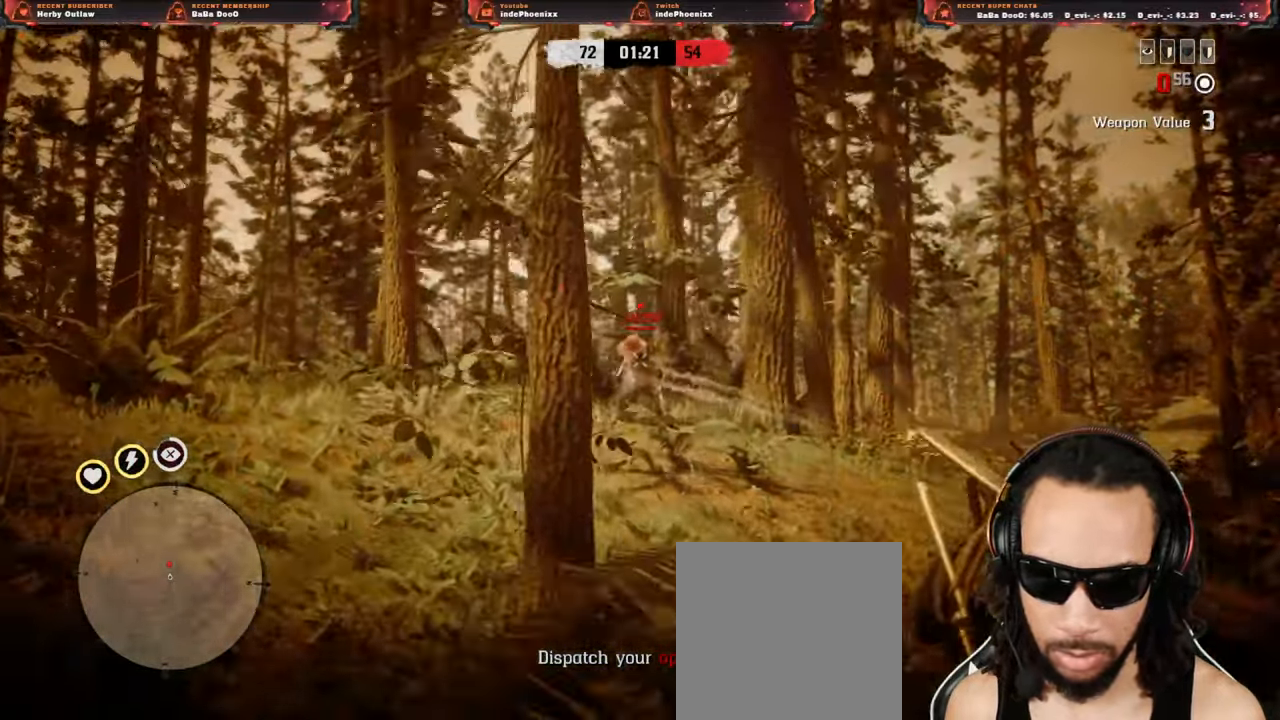
{"dt_ms": 1000, "buttons": ["L1"], "left_stick": "right", "right_stick": "center"}
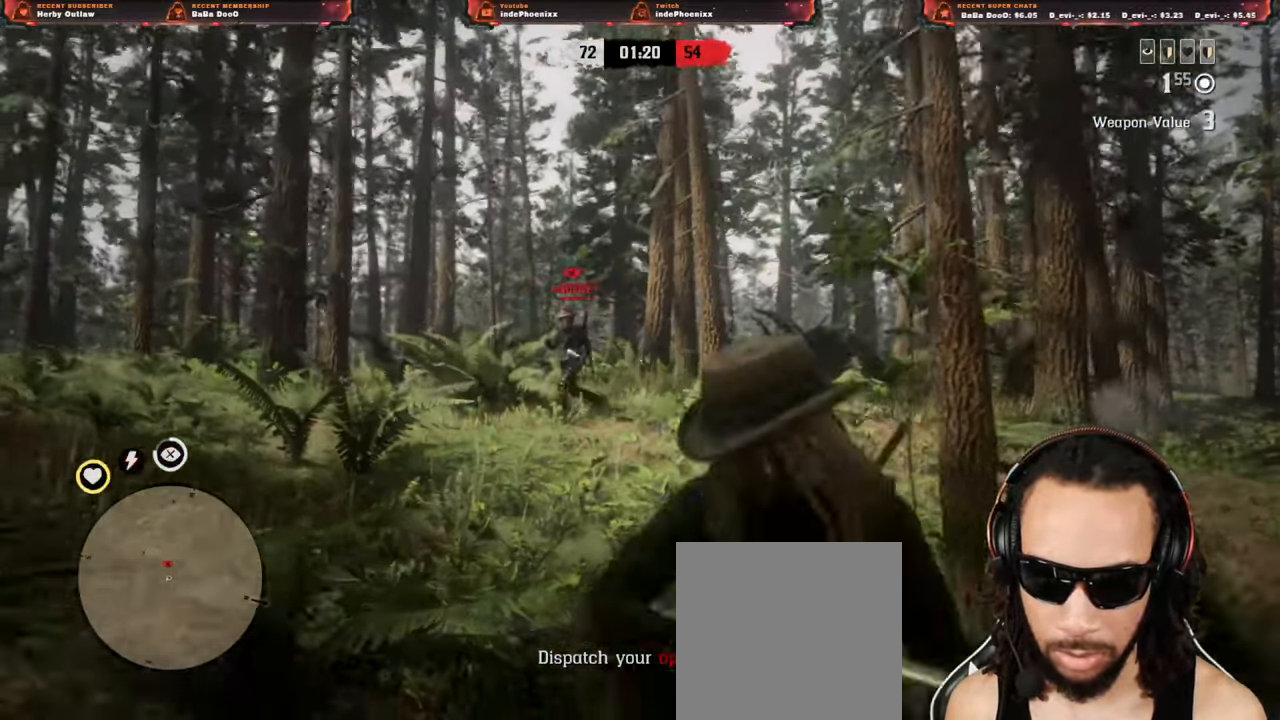
{"dt_ms": 500, "buttons": ["L2"], "left_stick": "right", "right_stick": "center", "events": [[50, "right_stick", "up"], [117, "L1", "up"], [117, "right_stick", "center"], [400, "L2", "down"], [433, "SQUARE", "down"], [483, "SQUARE", "up"]]}
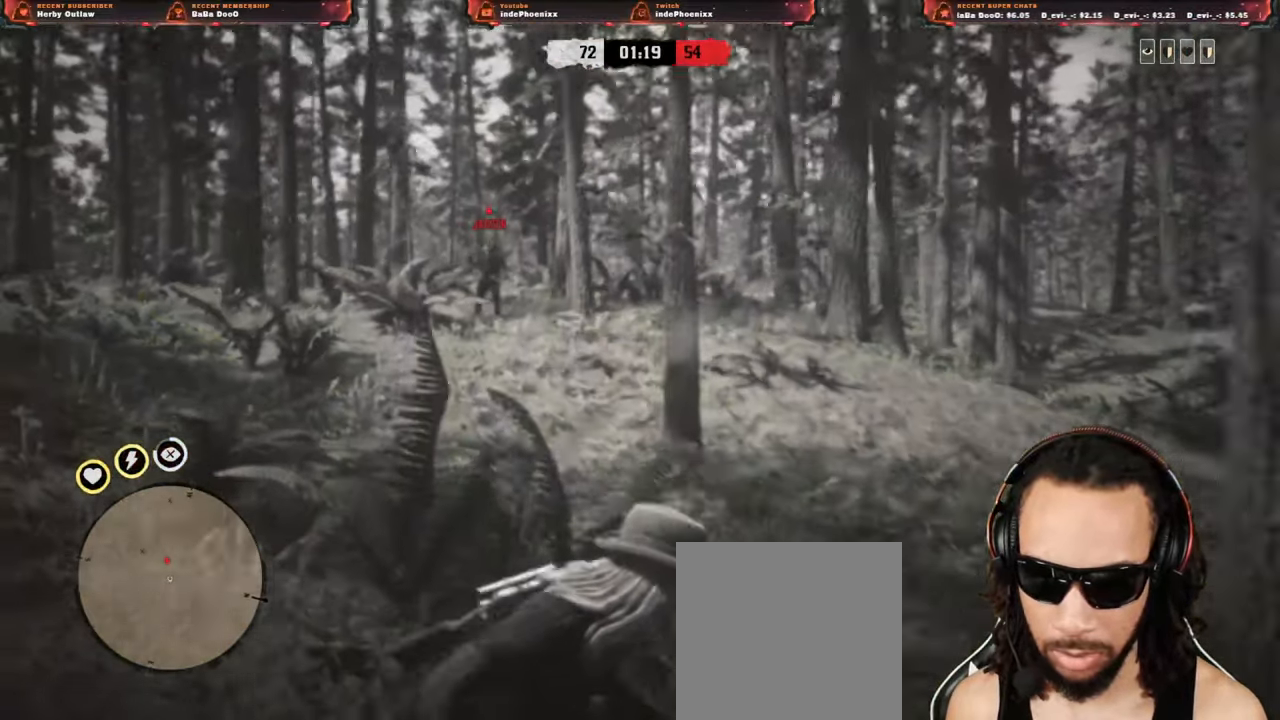
{"dt_ms": 500, "buttons": ["L2"], "left_stick": "right", "right_stick": "center", "events": [[50, "SQUARE", "down"], [117, "SQUARE", "up"], [183, "SQUARE", "down"], [233, "SQUARE", "up"], [317, "SQUARE", "down"], [350, "SQUARE", "up"], [433, "SQUARE", "down"], [500, "SQUARE", "up"]]}
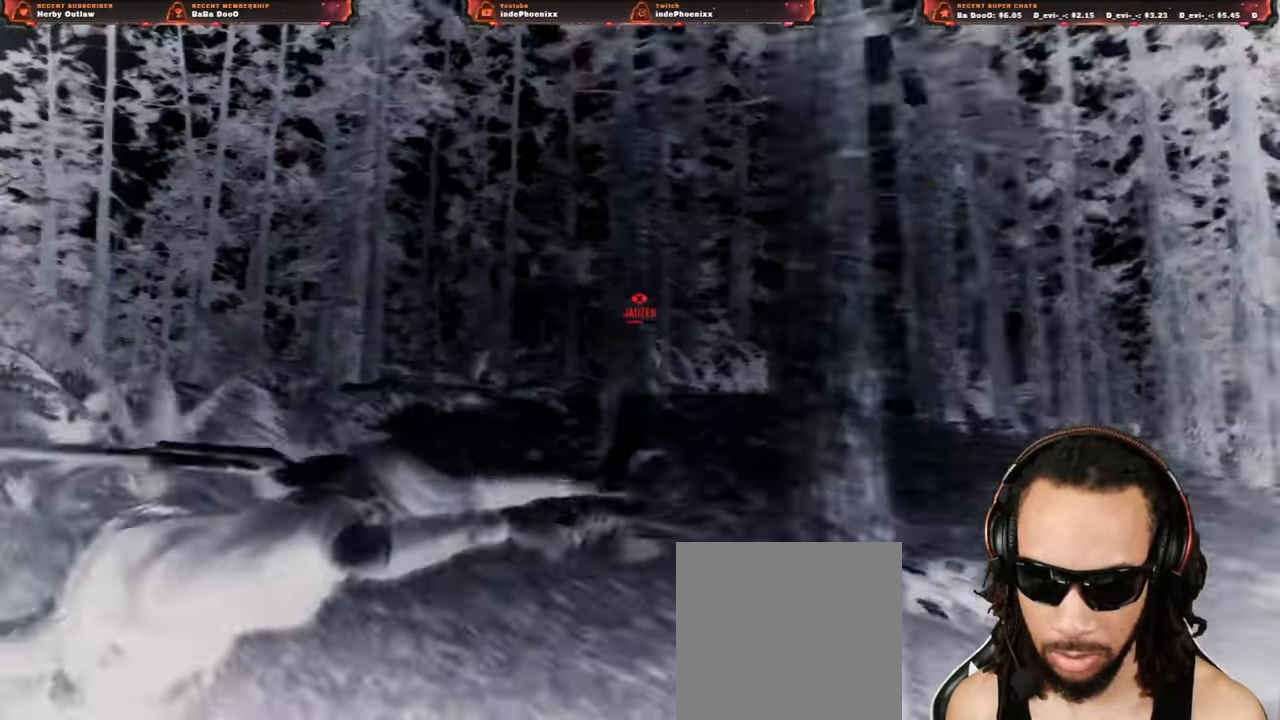
{"dt_ms": 500, "buttons": [], "left_stick": "right", "right_stick": "center", "events": [[317, "L2", "up"]]}
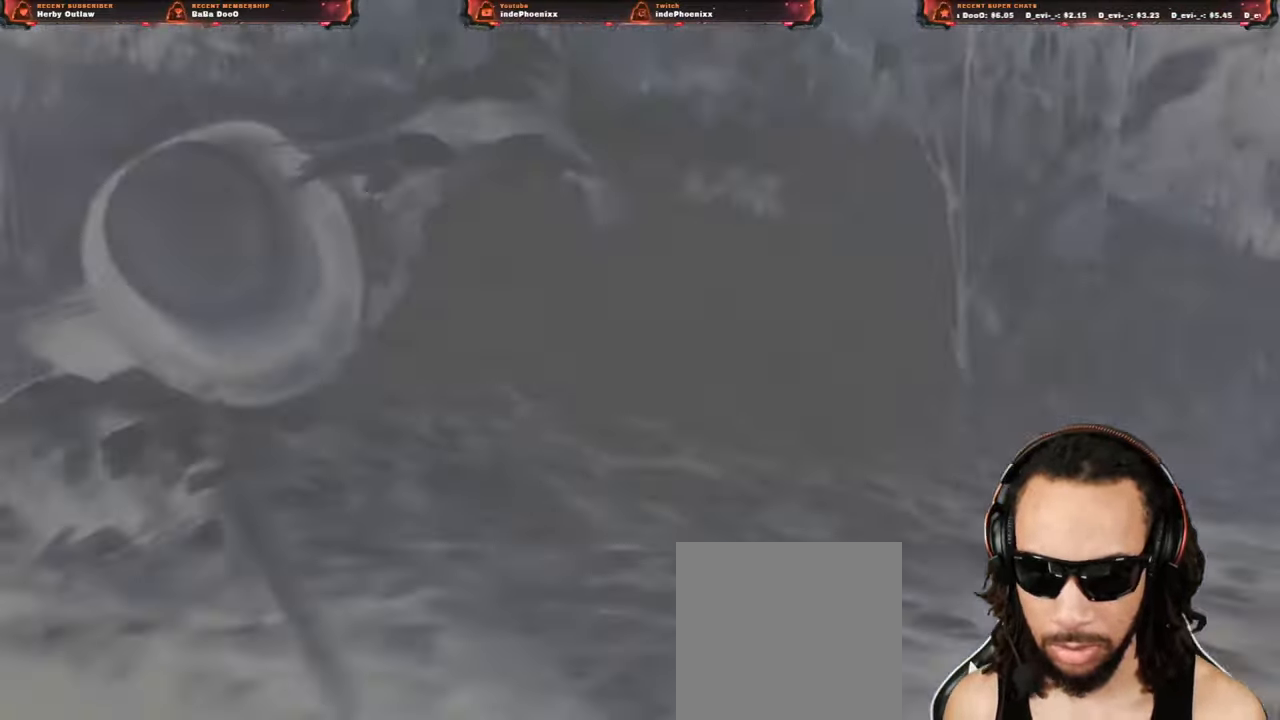
{"dt_ms": 500, "buttons": ["CROSS"], "left_stick": "up", "right_stick": "center", "events": [[67, "CROSS", "down"], [250, "left_stick", "up-right"], [350, "left_stick", "up"]]}
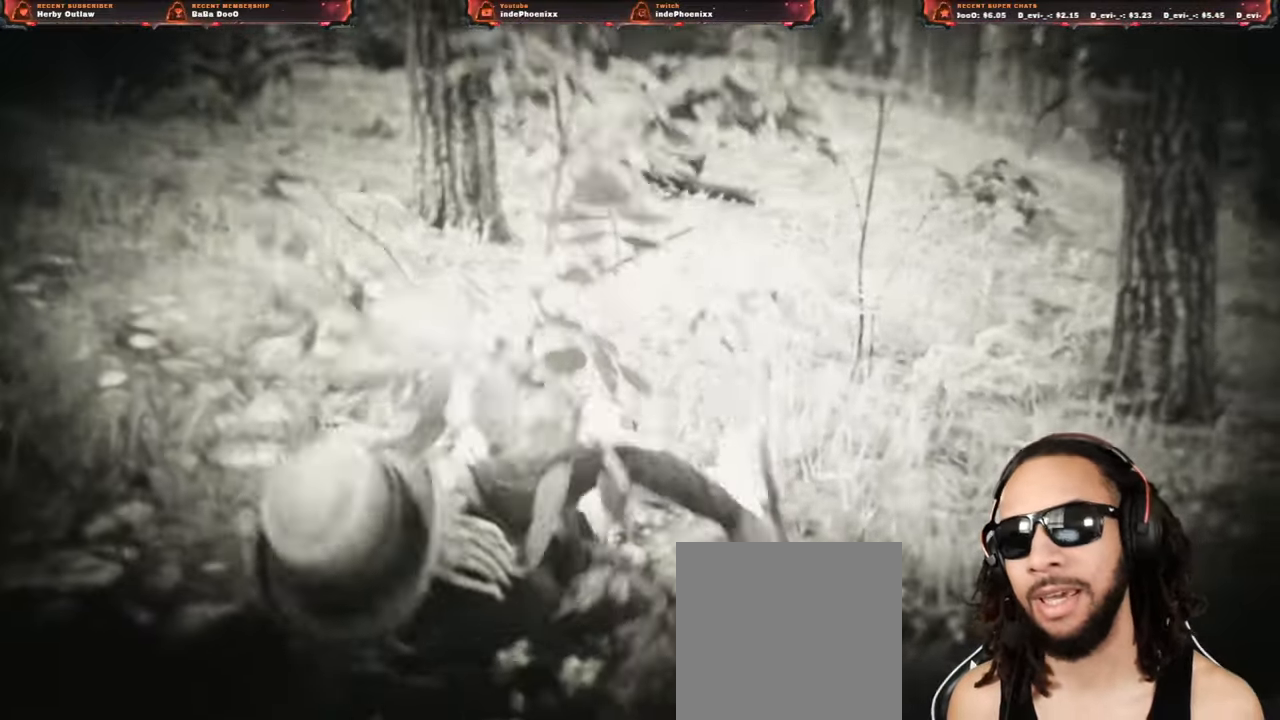
{"dt_ms": 500, "buttons": ["CROSS"], "left_stick": "up", "right_stick": "center", "events": []}
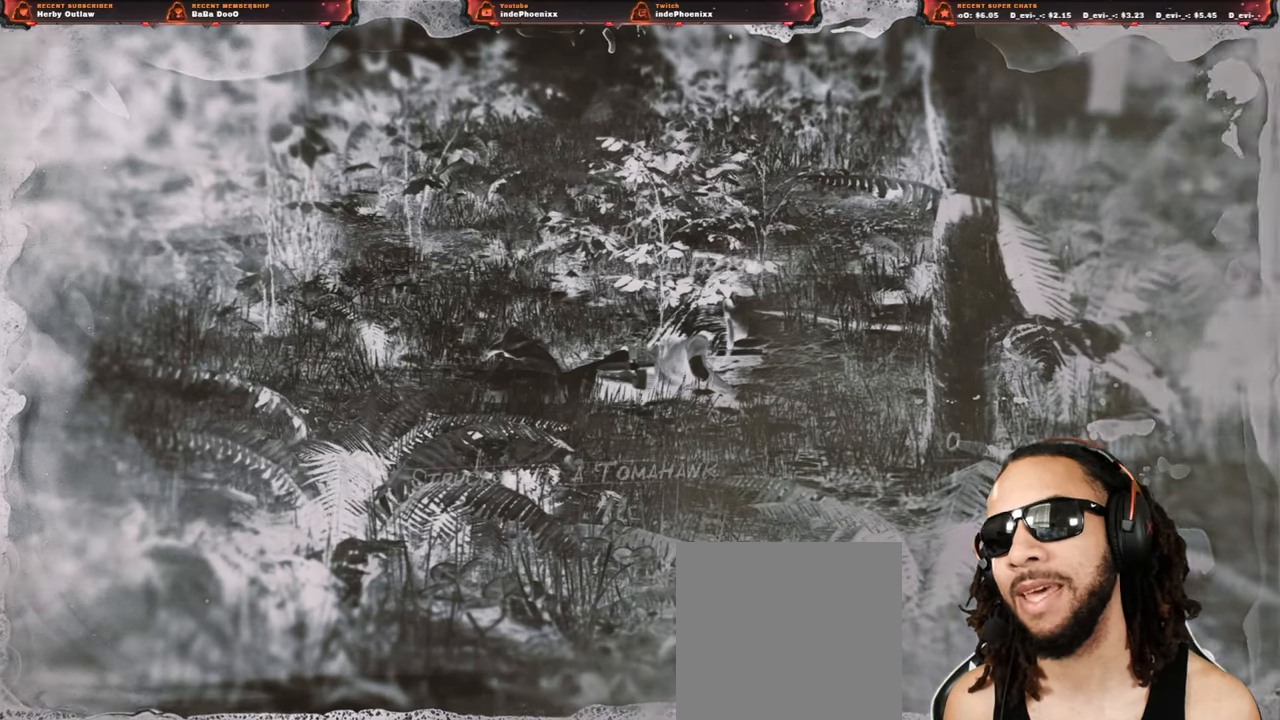
{"dt_ms": 500, "buttons": ["CROSS"], "left_stick": "up", "right_stick": "center", "events": []}
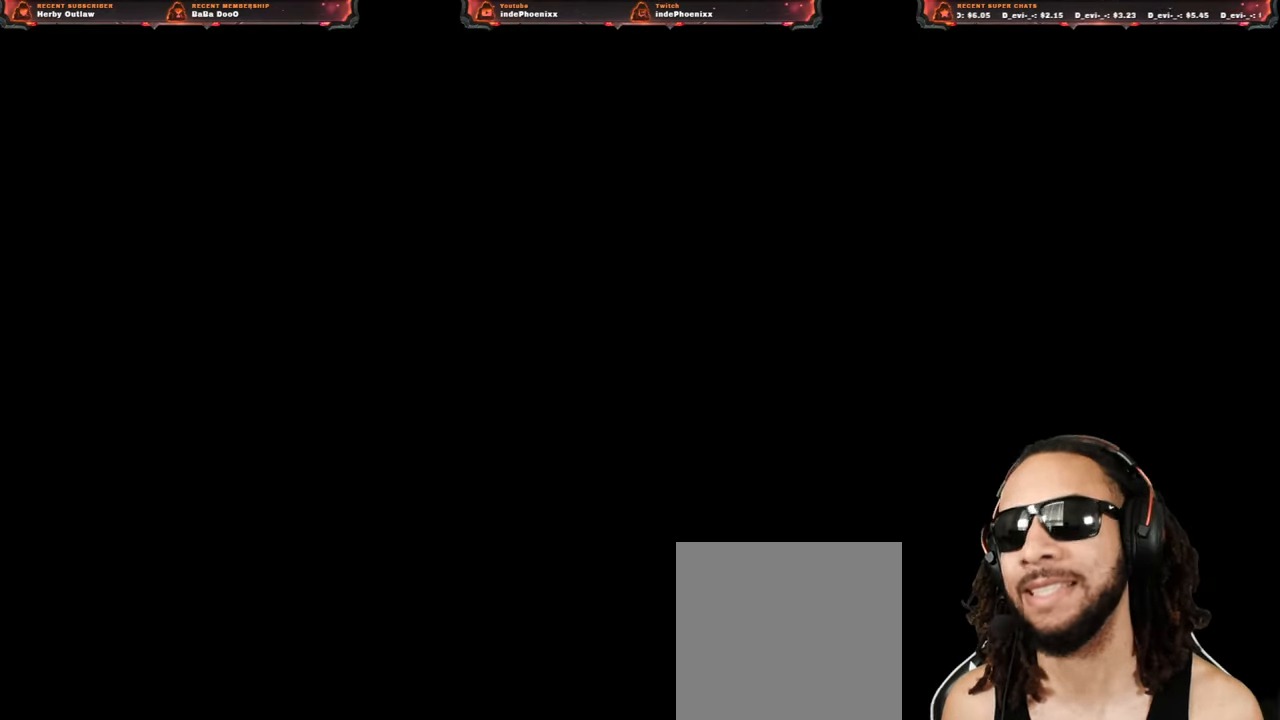
{"dt_ms": 500, "buttons": [], "left_stick": "up", "right_stick": "center", "events": [[383, "CROSS", "up"]]}
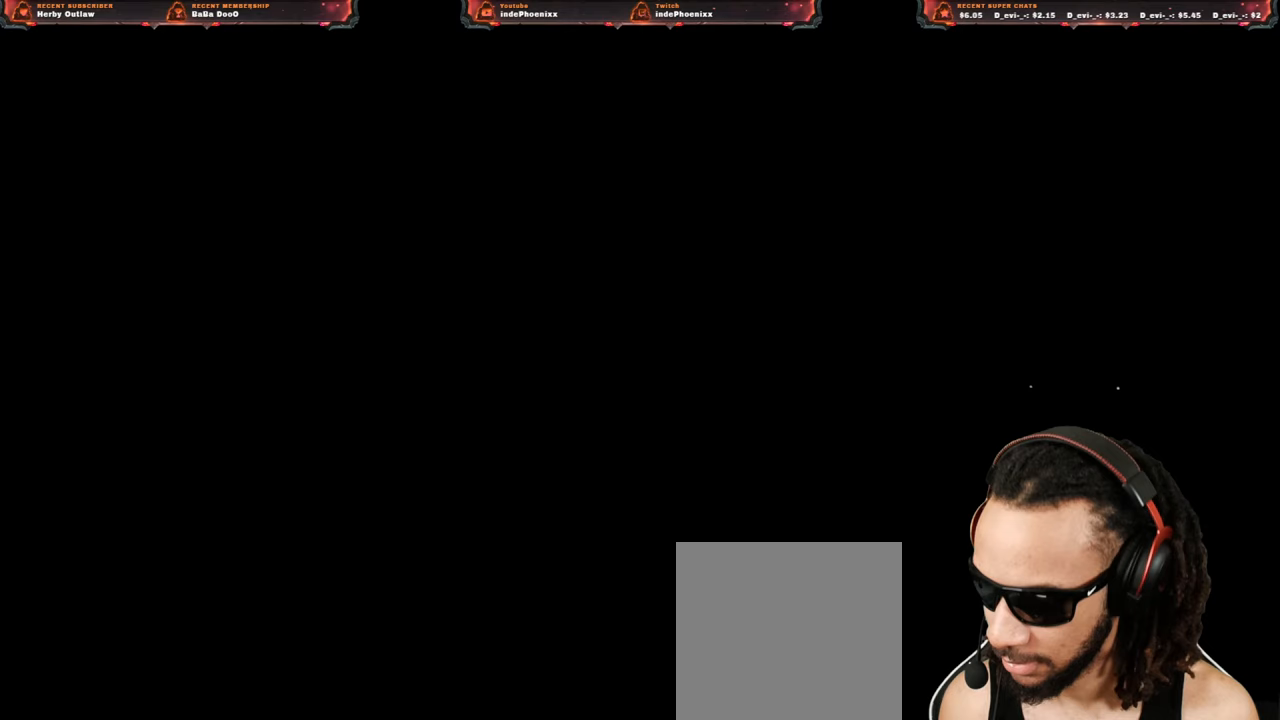
{"dt_ms": 500, "buttons": [], "left_stick": "up", "right_stick": "center", "events": []}
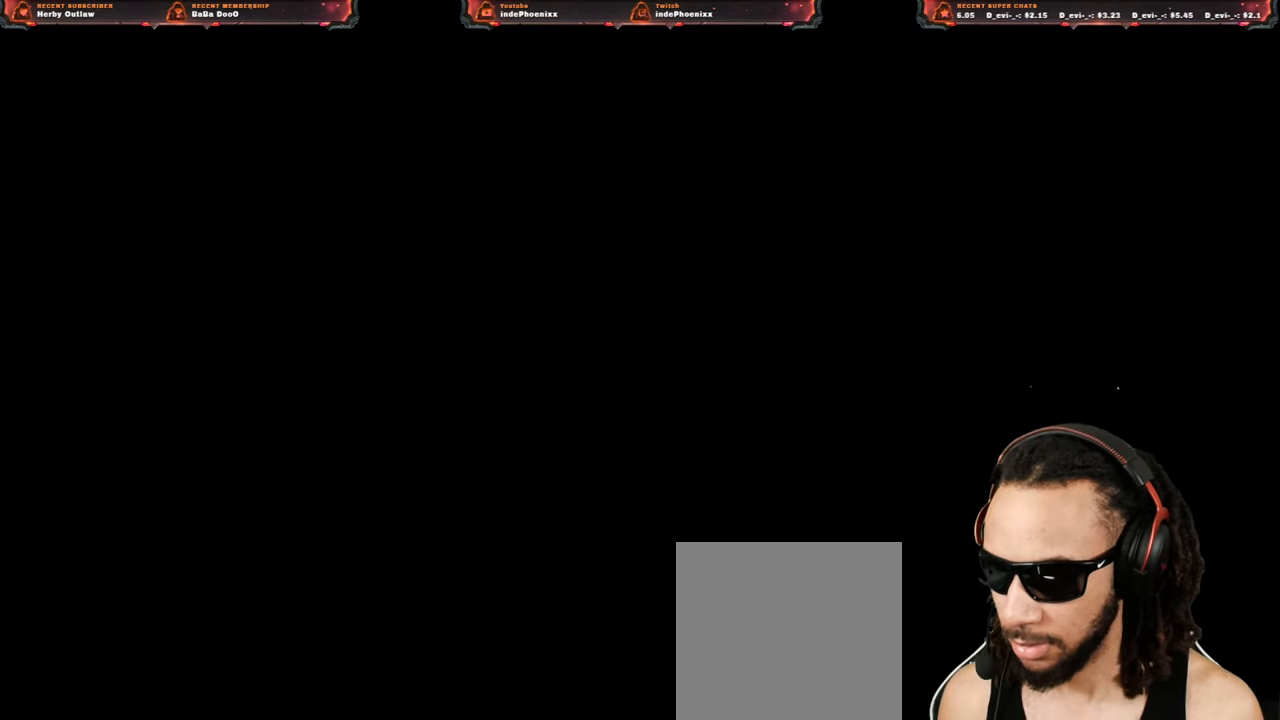
{"dt_ms": 500, "buttons": [], "left_stick": "up", "right_stick": "up", "events": [[300, "L3", "down"], [317, "right_stick", "up"], [417, "L3", "up"], [450, "R1", "down"], [467, "L1", "down"], [500, "L1", "up"], [500, "R1", "up"]]}
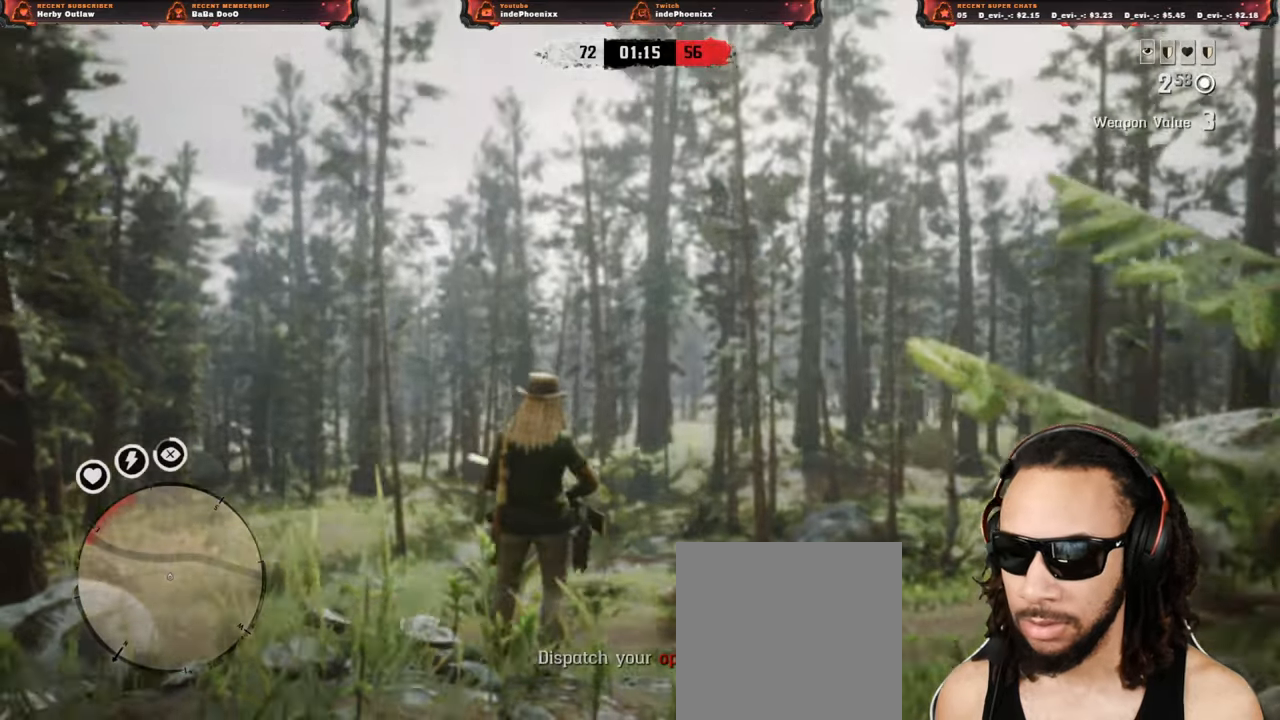
{"dt_ms": 500, "buttons": [], "left_stick": "up", "right_stick": "down", "events": [[267, "L3", "down"], [400, "L3", "up"], [433, "right_stick", "down"]]}
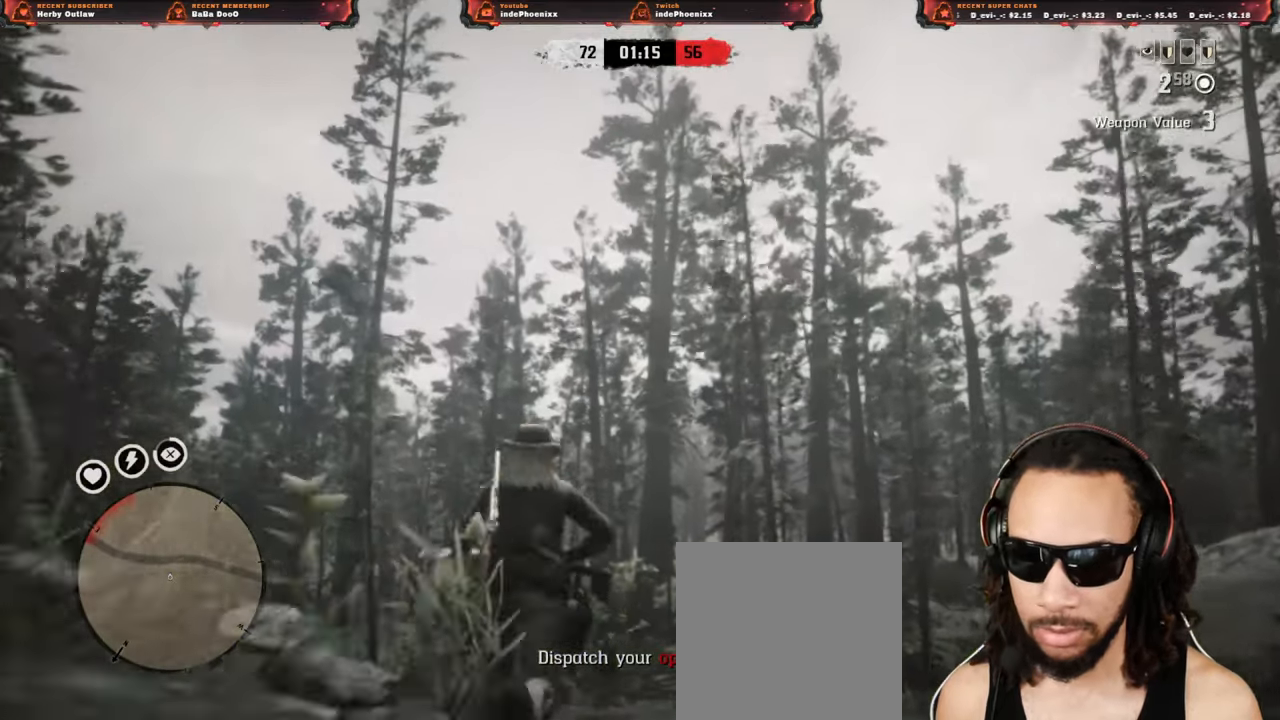
{"dt_ms": 500, "buttons": ["L1"], "left_stick": "up", "right_stick": "center", "events": [[267, "right_stick", "center"], [483, "L1", "down"]]}
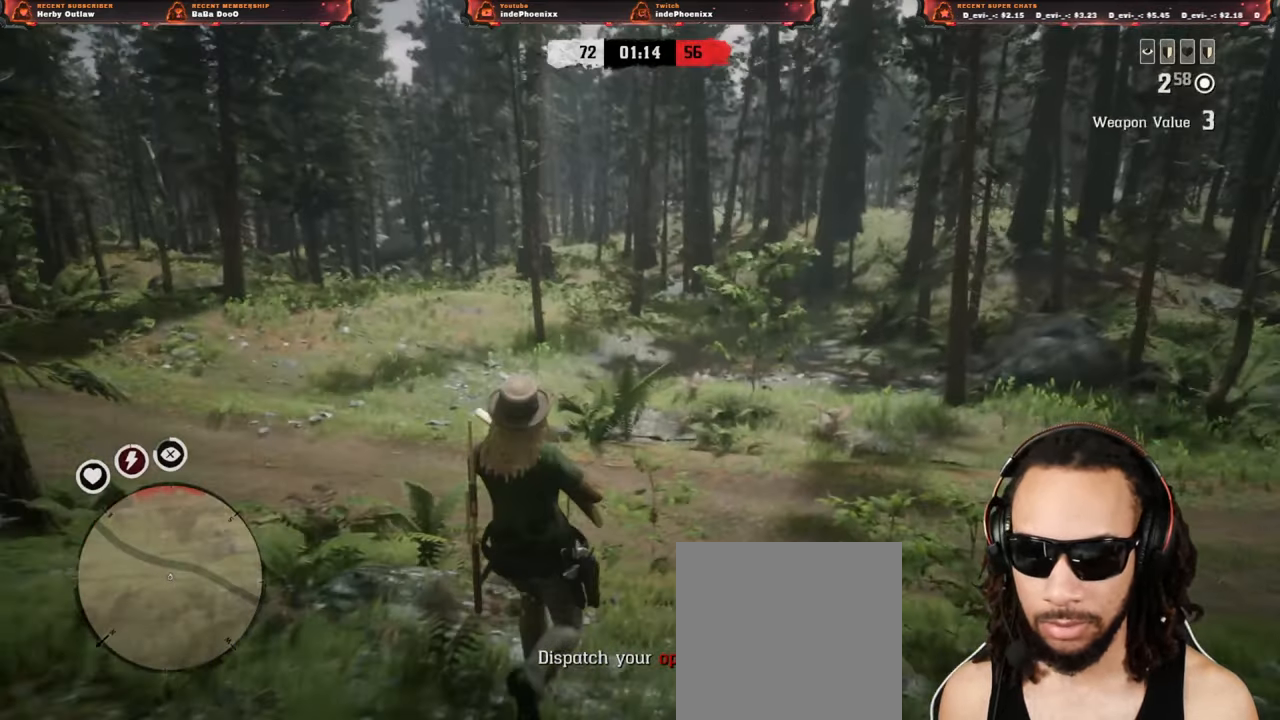
{"dt_ms": 500, "buttons": ["L1"], "left_stick": "up", "right_stick": "center", "events": []}
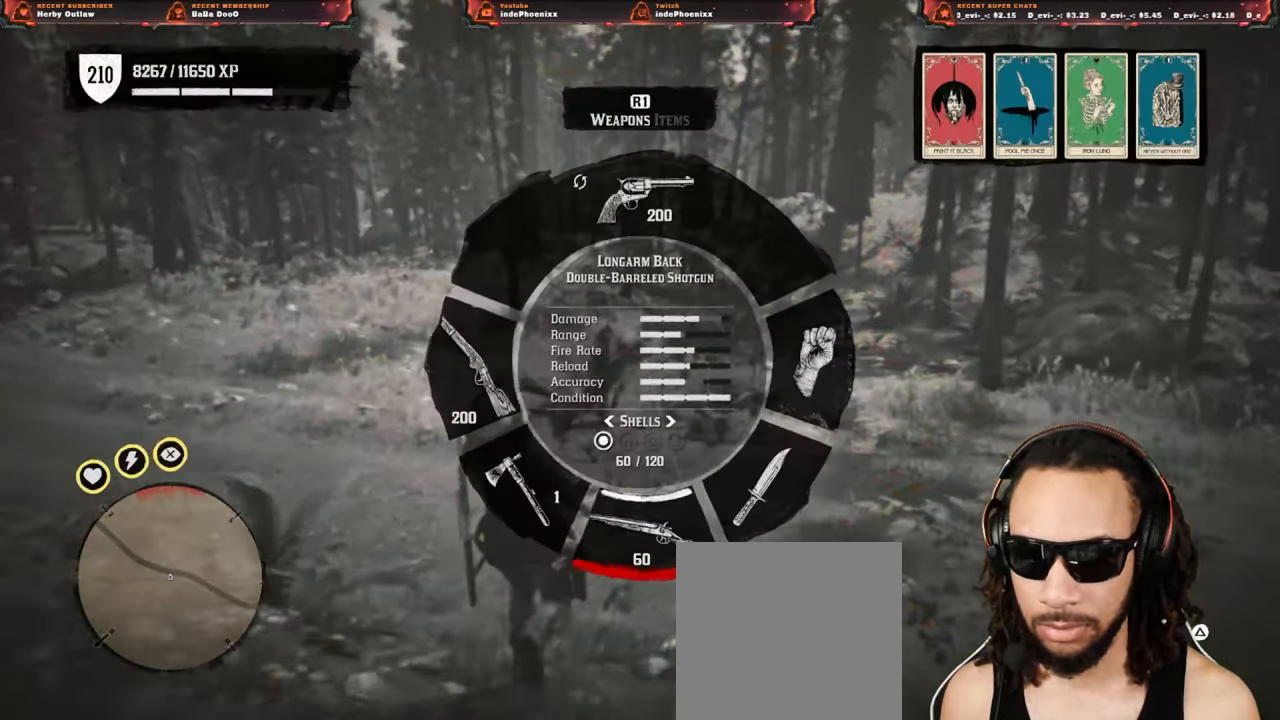
{"dt_ms": 1000, "buttons": [], "left_stick": "up", "right_stick": "center"}
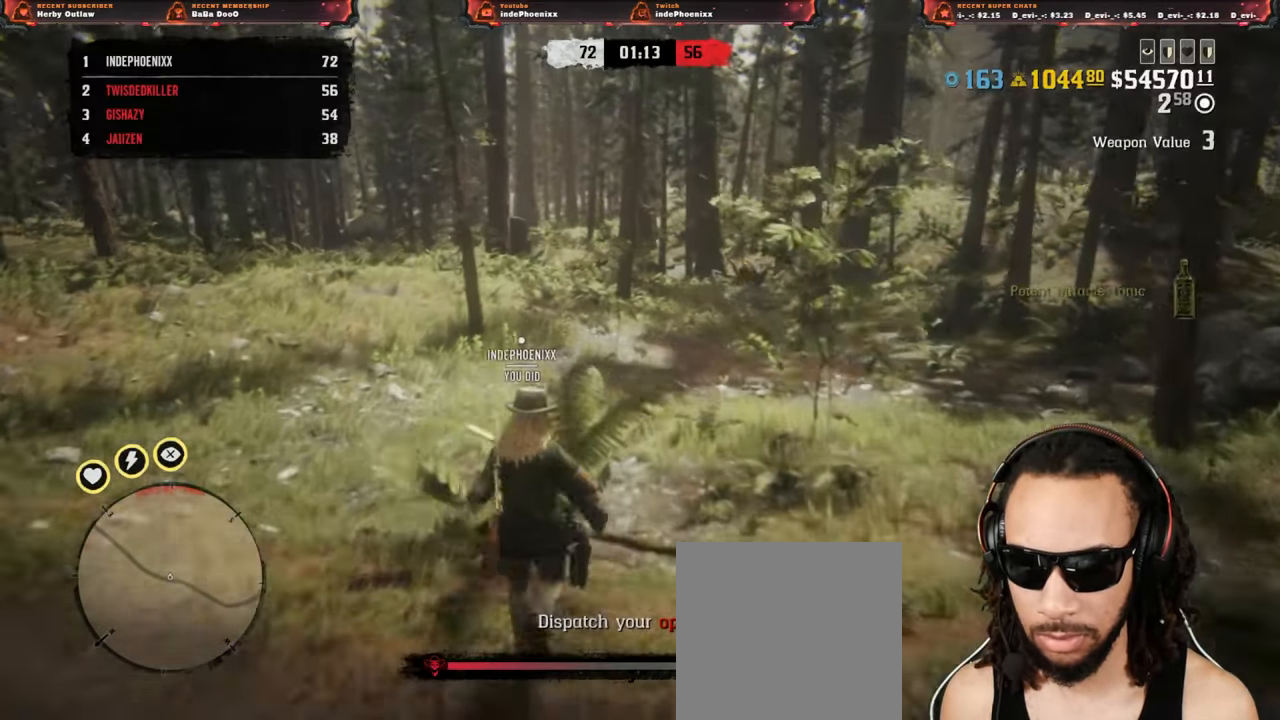
{"dt_ms": 500, "buttons": [], "left_stick": "up", "right_stick": "center", "events": [[17, "CIRCLE", "down"], [83, "CIRCLE", "up"], [150, "CIRCLE", "down"], [217, "CIRCLE", "up"], [283, "CIRCLE", "down"], [350, "CIRCLE", "up"], [417, "CIRCLE", "down"], [467, "CIRCLE", "up"]]}
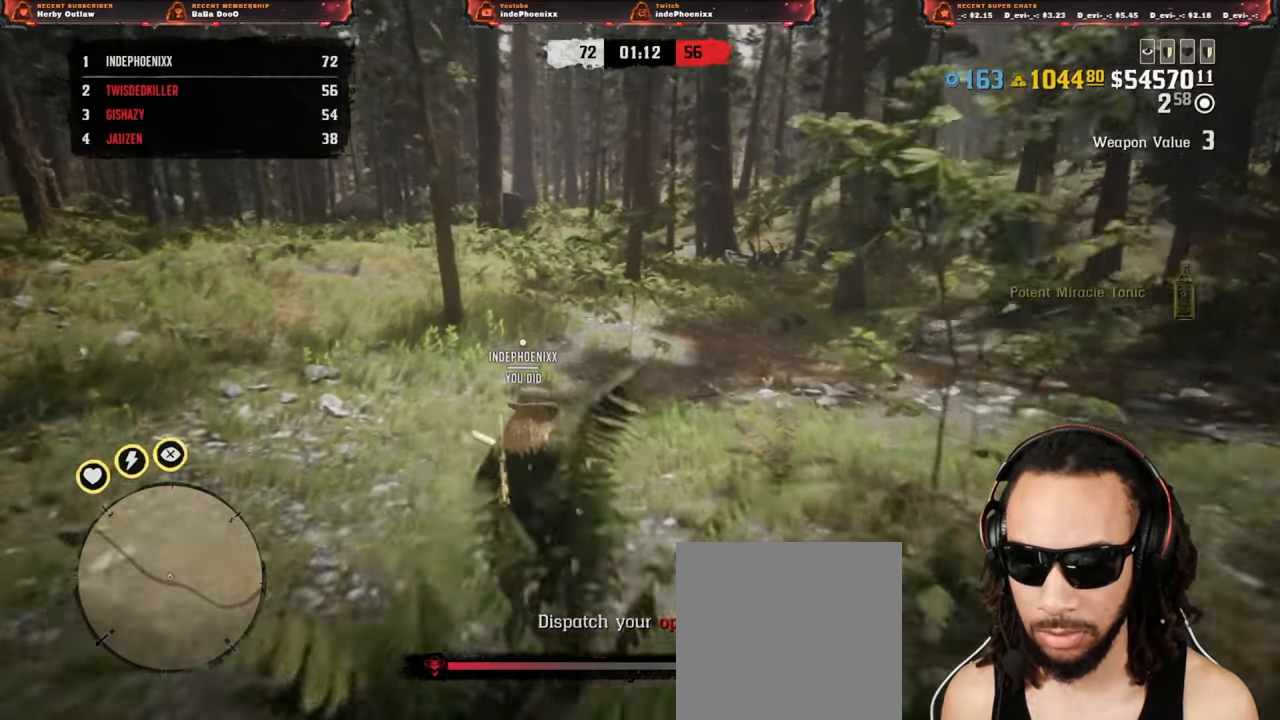
{"dt_ms": 500, "buttons": [], "left_stick": "up", "right_stick": "center", "events": [[50, "CIRCLE", "down"], [83, "CIRCLE", "up"], [167, "CIRCLE", "down"], [233, "CIRCLE", "up"], [300, "CIRCLE", "down"], [367, "CIRCLE", "up"], [433, "CIRCLE", "down"], [483, "CIRCLE", "up"]]}
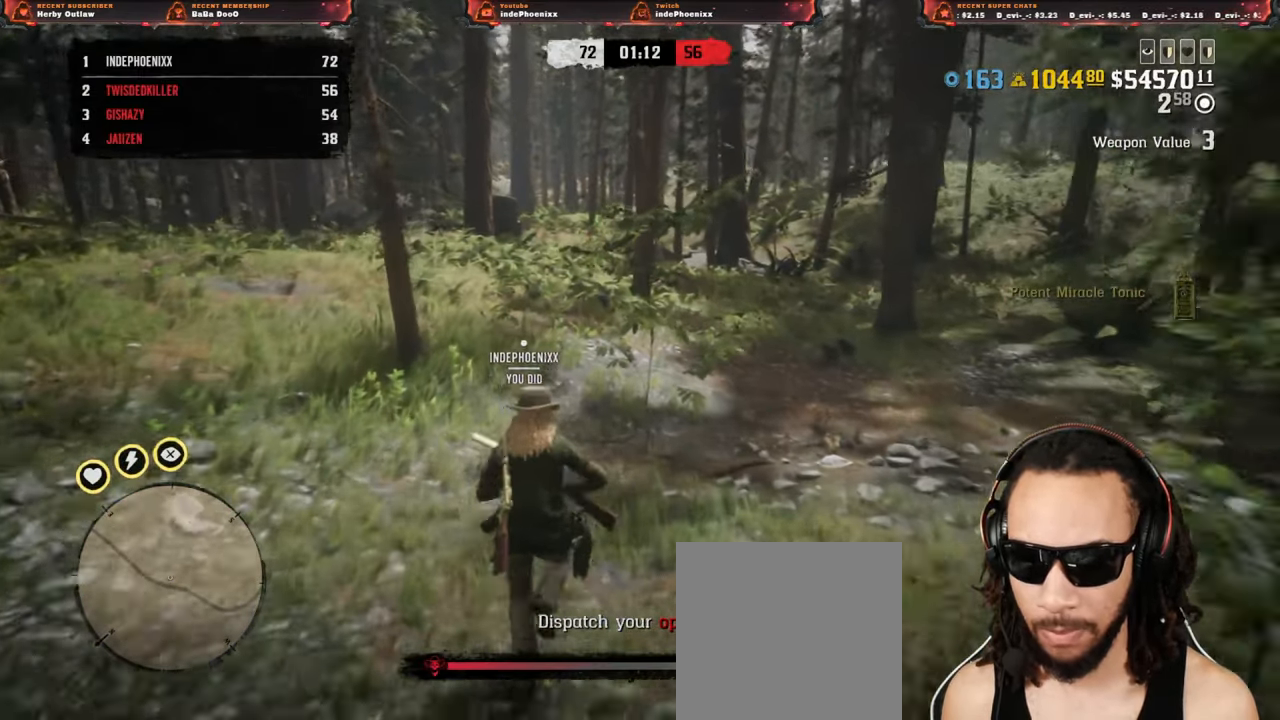
{"dt_ms": 500, "buttons": [], "left_stick": "up", "right_stick": "center", "events": [[67, "CIRCLE", "down"], [133, "CIRCLE", "up"]]}
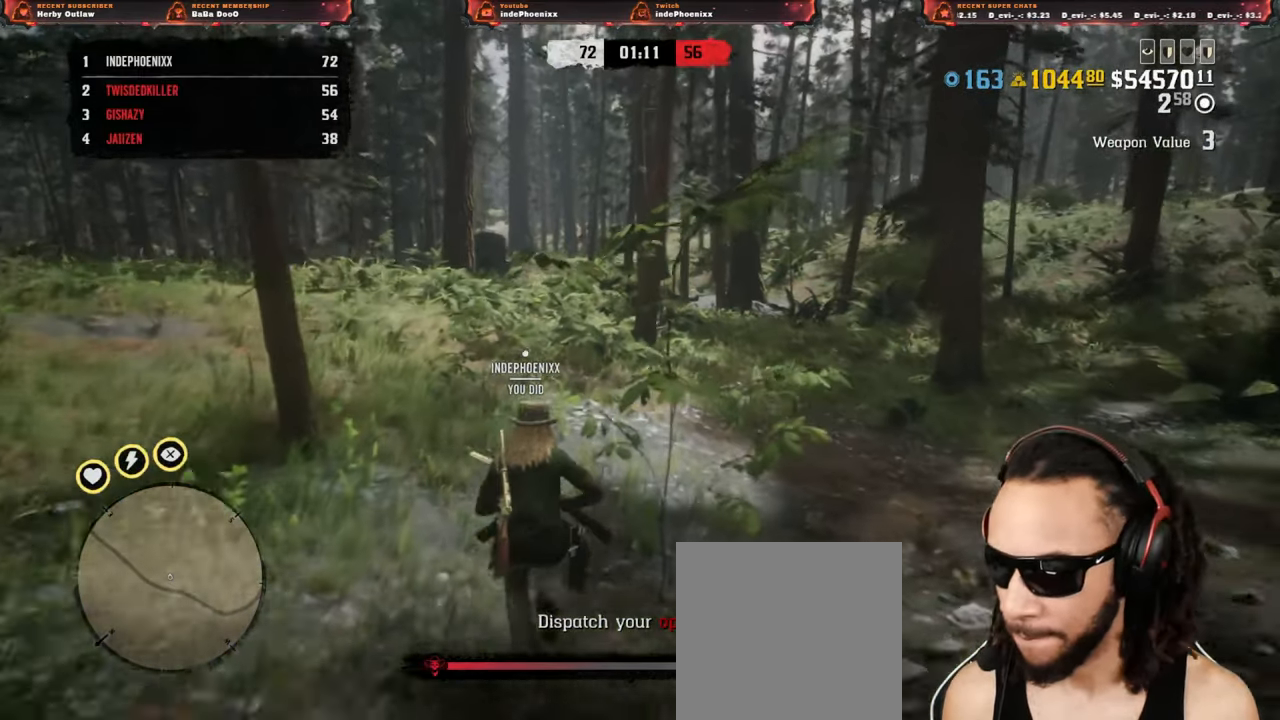
{"dt_ms": 500, "buttons": [], "left_stick": "up", "right_stick": "center", "events": []}
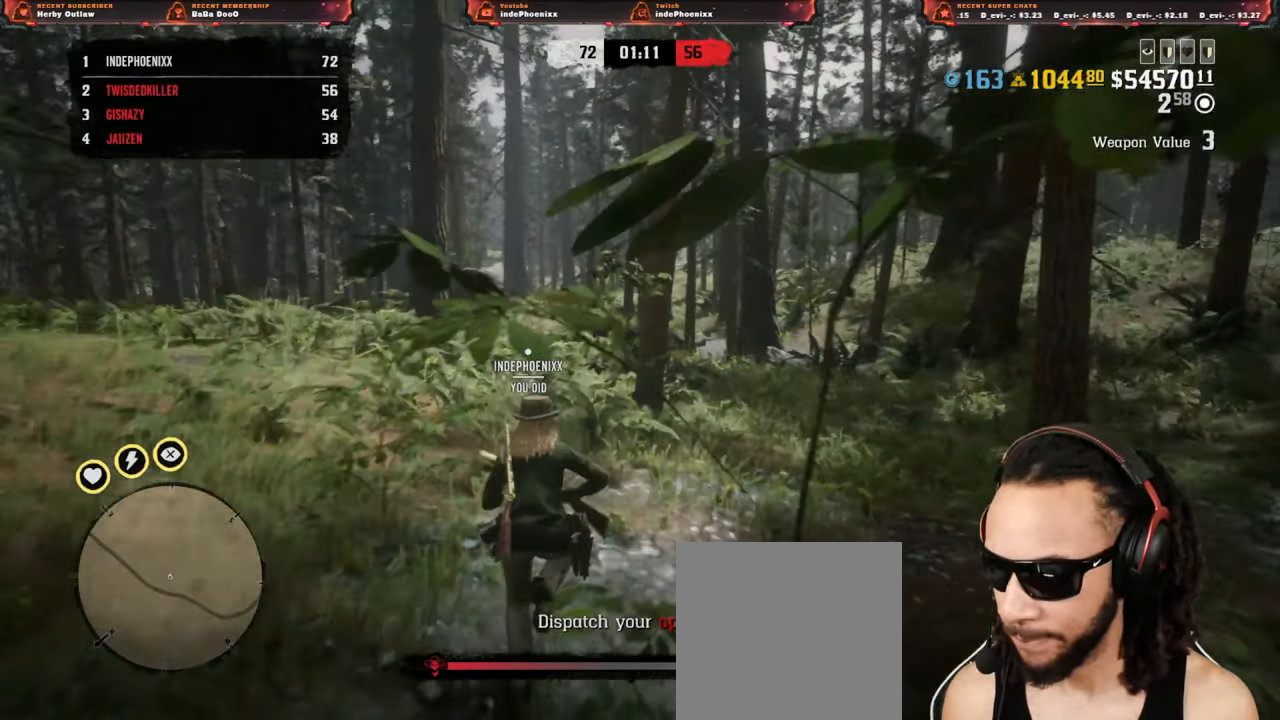
{"dt_ms": 500, "buttons": [], "left_stick": "up", "right_stick": "center", "events": []}
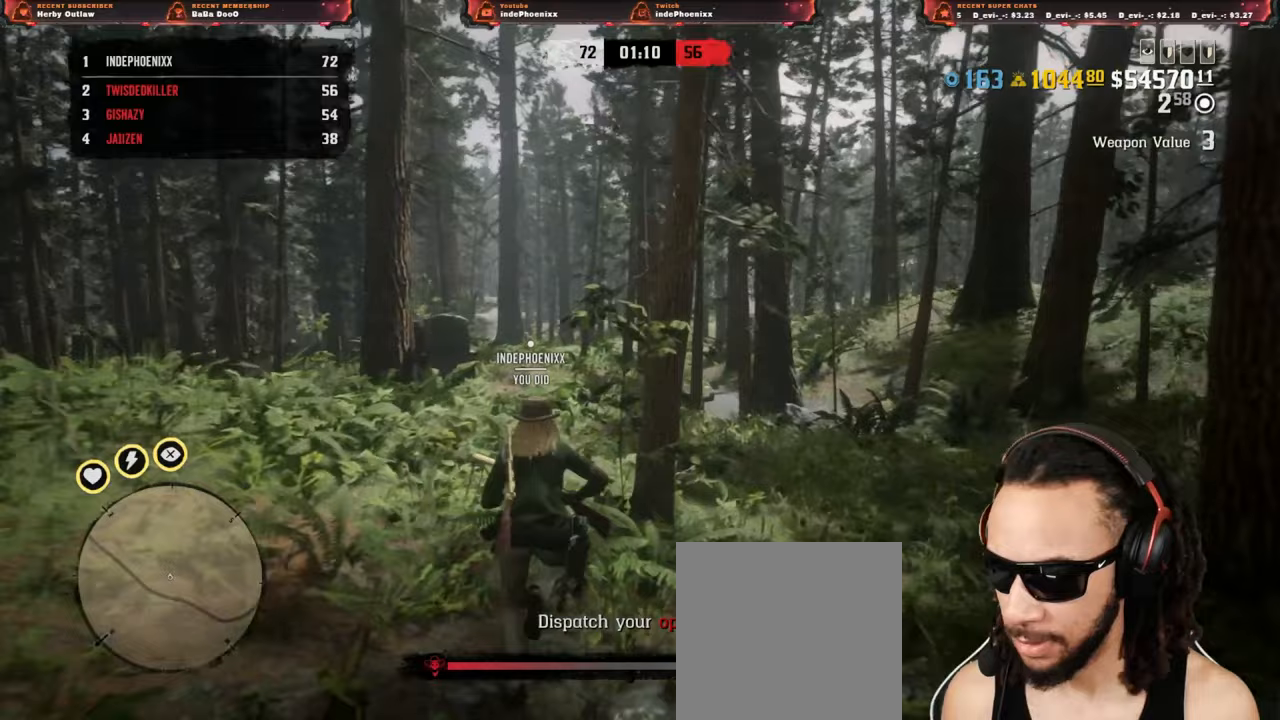
{"dt_ms": 500, "buttons": ["DPAD_DOWN"], "left_stick": "up", "right_stick": "center", "events": [[483, "DPAD_DOWN", "down"]]}
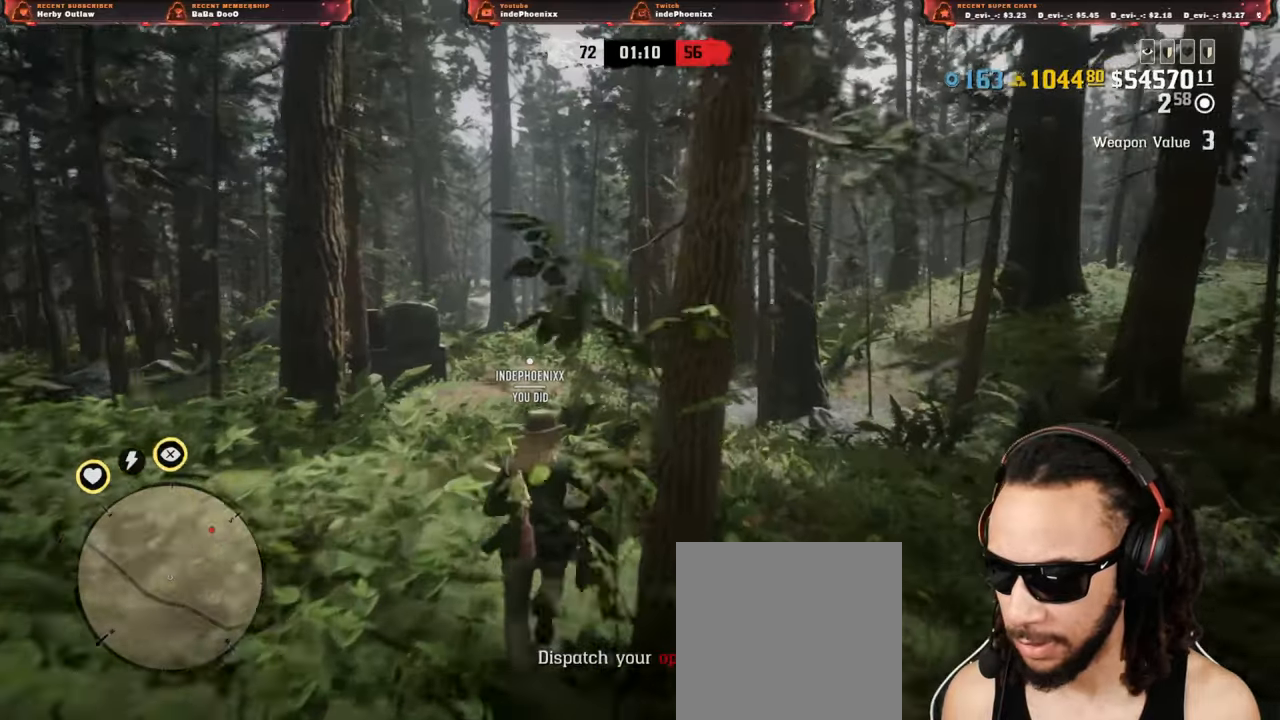
{"dt_ms": 500, "buttons": [], "left_stick": "up", "right_stick": "center", "events": [[33, "DPAD_DOWN", "up"]]}